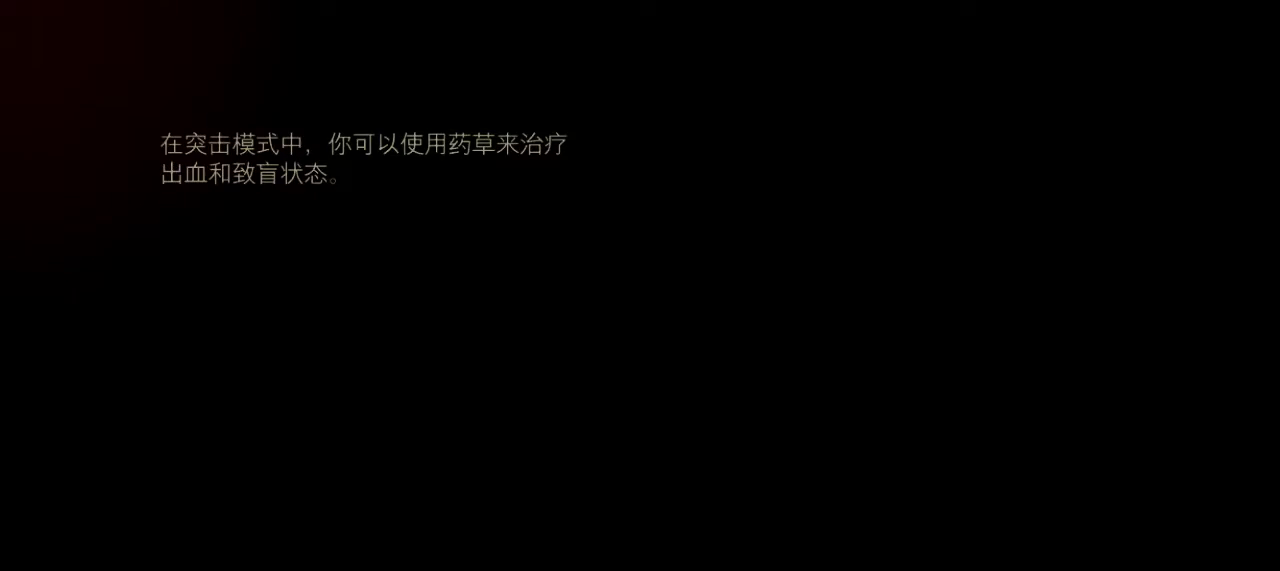
Gameplay with keyboard and mouse; each line is a JSON object with the keys and mouse buttons held at the frame after it. "events" lists presses ("down") and releases ("up") of "1", "2", "3", "4", "5", "a", "alt", "b", "c", "ctrl", "d", "e", "f", "g", "q", "r", "s", "shift", "space", "t", "tab", "v", "w", "x", "z", "mouse_left", "mouse_wheel", "mouse_right", "mouse_mb4" and "mouse_mb5" between this image and that frame as [ms after this image, input, new state], when the widget could be followed in between. "mouse_left", "mouse_wheel", "mouse_right", "mouse_mb4", "mouse_mb5" = the "left", "wheel", "right", "mb4", "mb5" buttons of the "mouse" list. No other keys are recorded. "wheel" means that the mouse wheel is clicked or scrolled. Mouse movement is not recorded.
{"keys": [], "mouse": [], "events": [[250, "mouse_left", "down"], [350, "mouse_left", "up"]]}
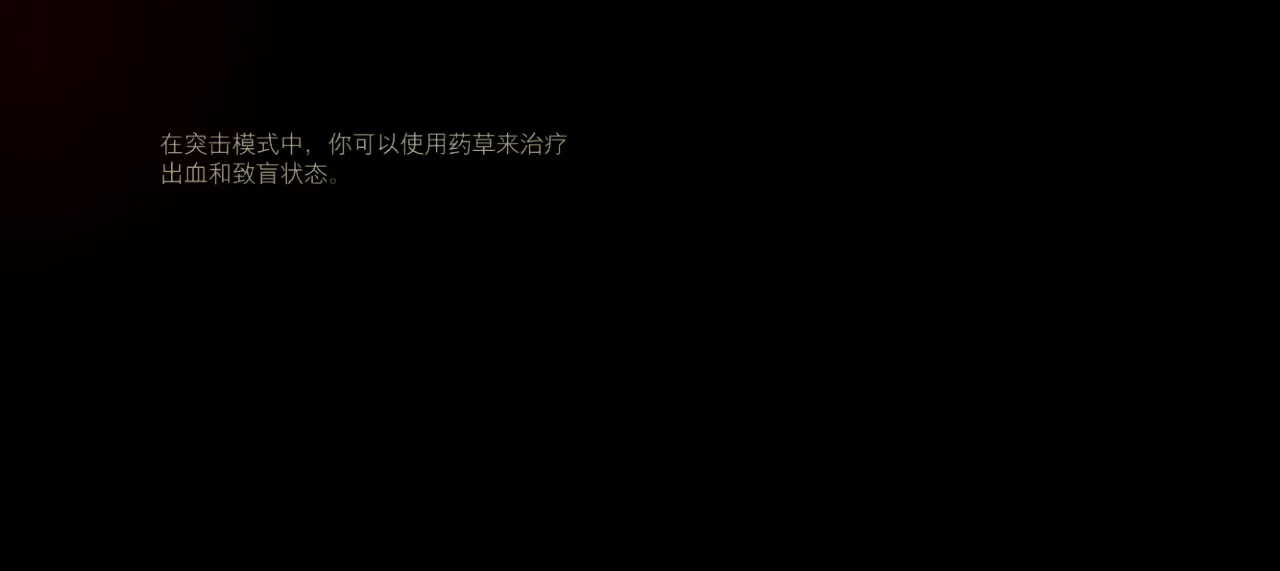
{"keys": [], "mouse": [], "events": []}
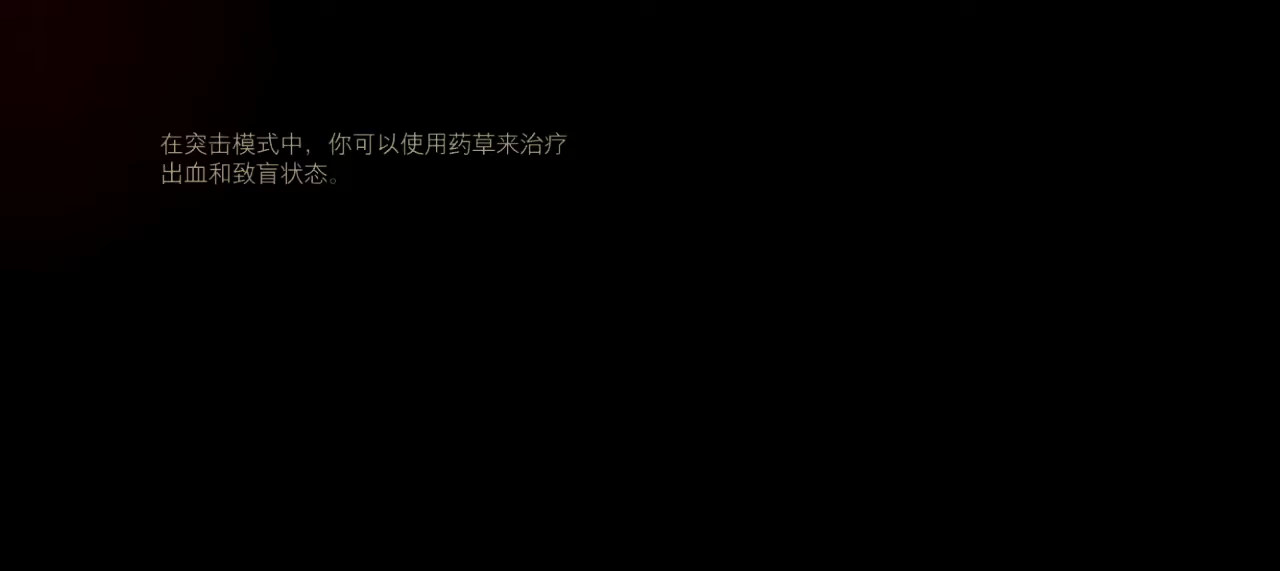
{"keys": [], "mouse": [], "events": []}
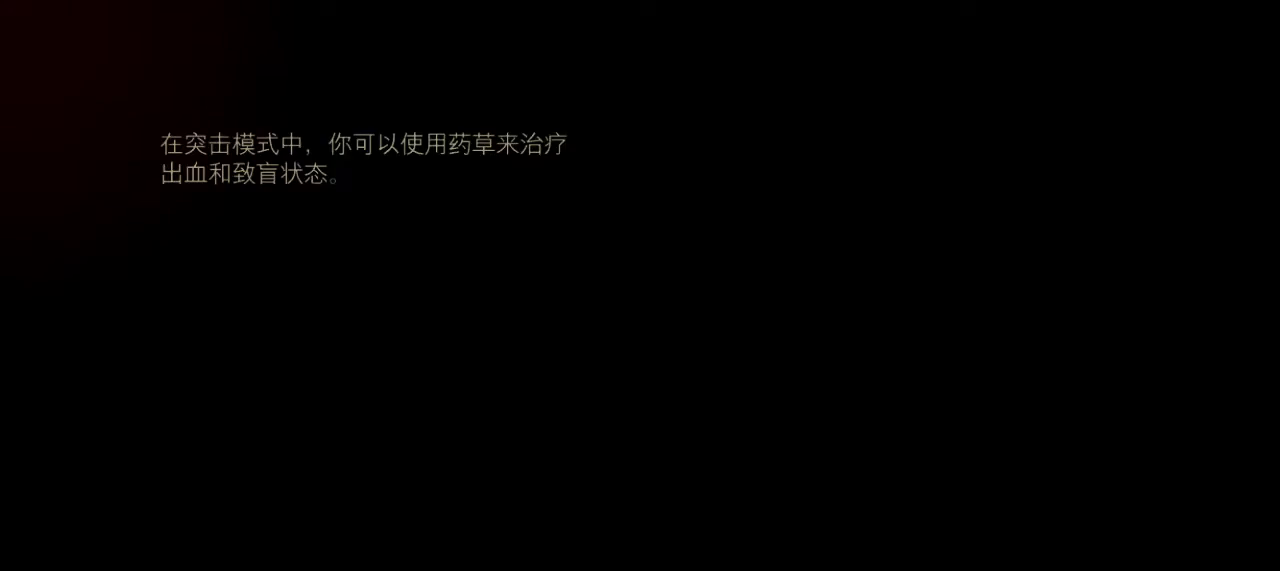
{"keys": ["d"], "mouse": [], "events": [[117, "d", "down"]]}
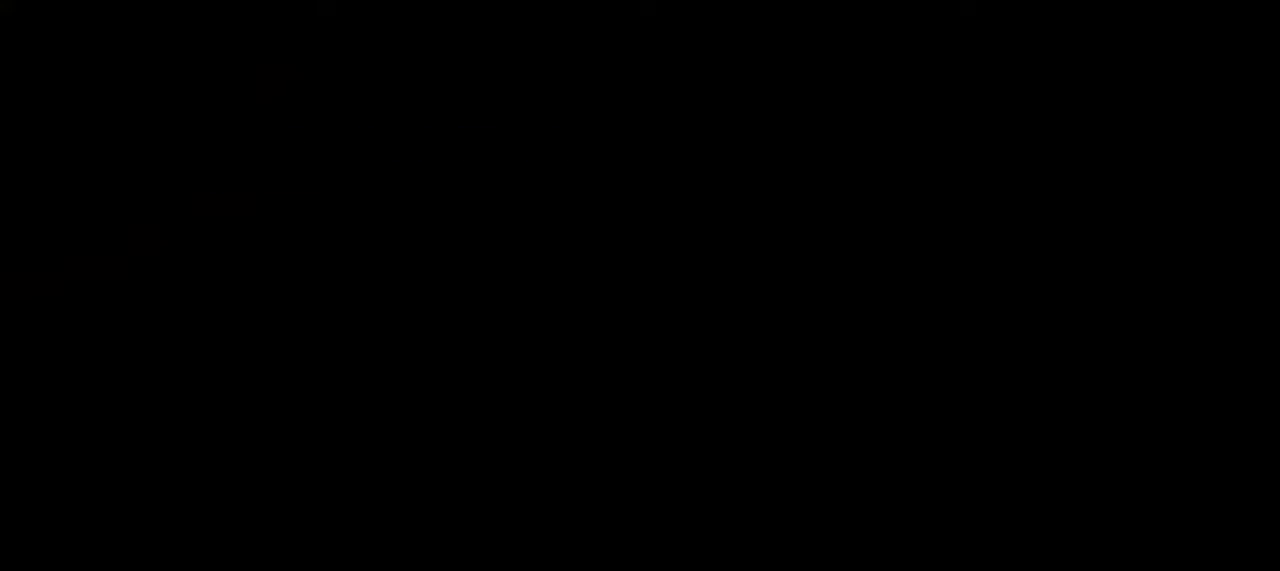
{"keys": ["d", "space"], "mouse": [], "events": [[417, "space", "down"]]}
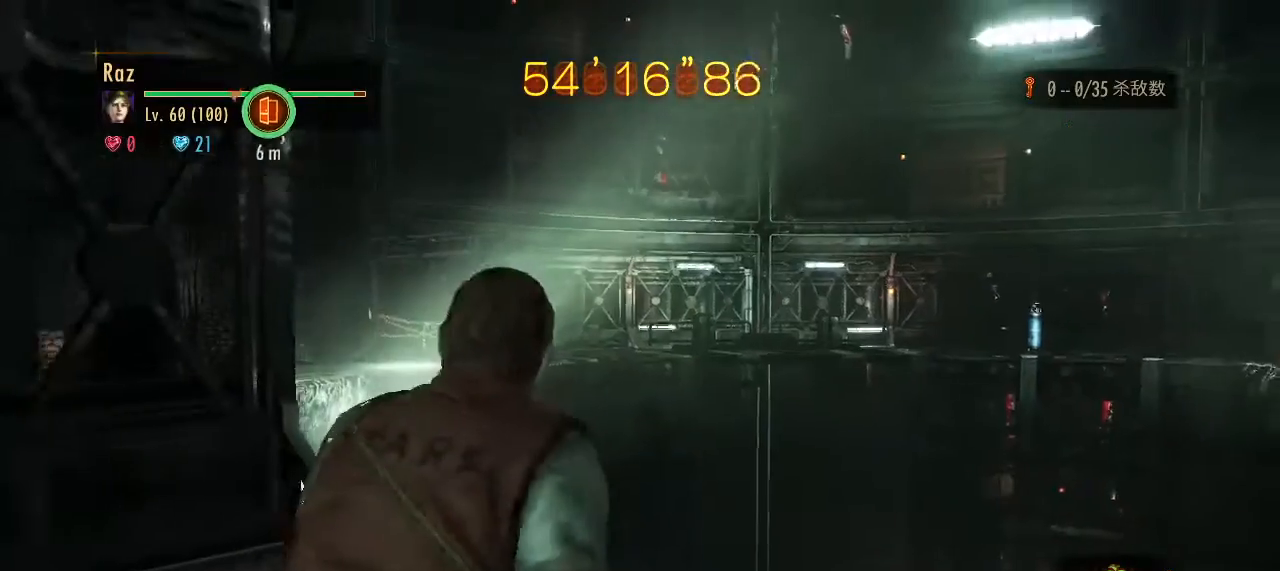
{"keys": ["w"], "mouse": [], "events": [[50, "space", "up"], [100, "w", "down"], [150, "d", "up"], [233, "g", "down"], [383, "g", "up"]]}
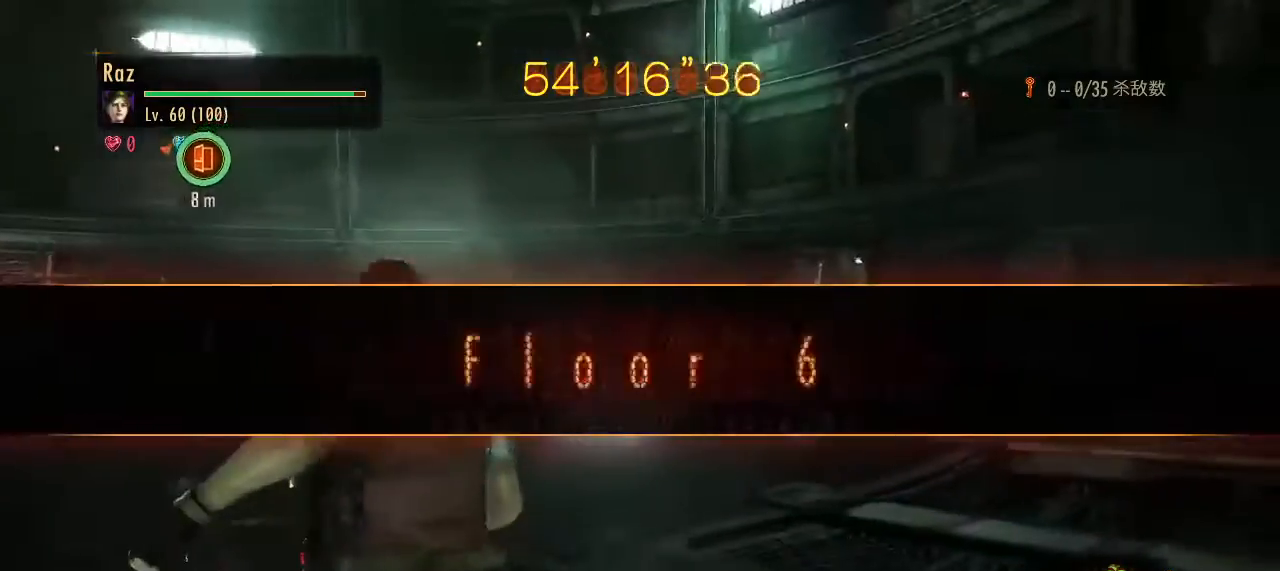
{"keys": ["d", "w"], "mouse": [], "events": [[350, "d", "down"]]}
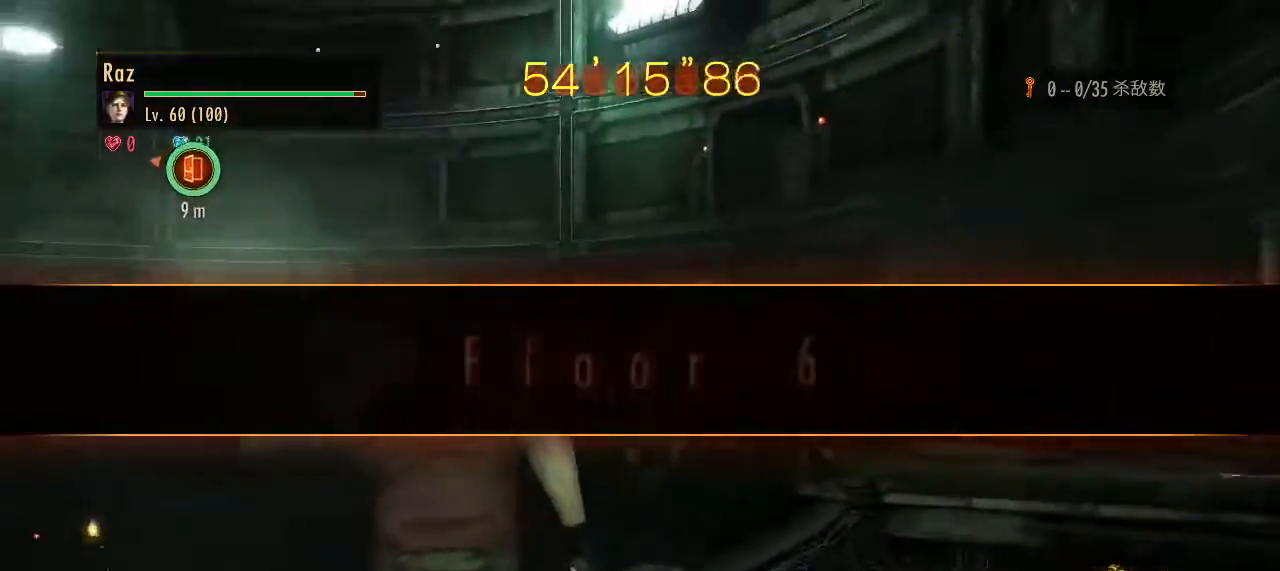
{"keys": ["w"], "mouse": [], "events": [[417, "d", "up"]]}
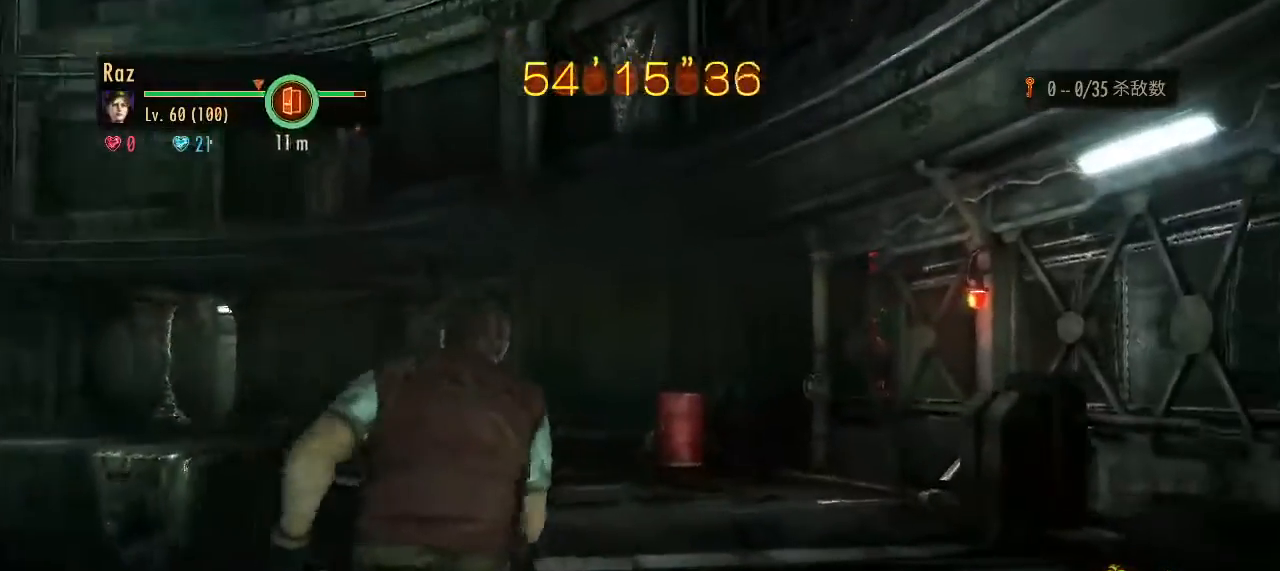
{"keys": ["w"], "mouse": [], "events": []}
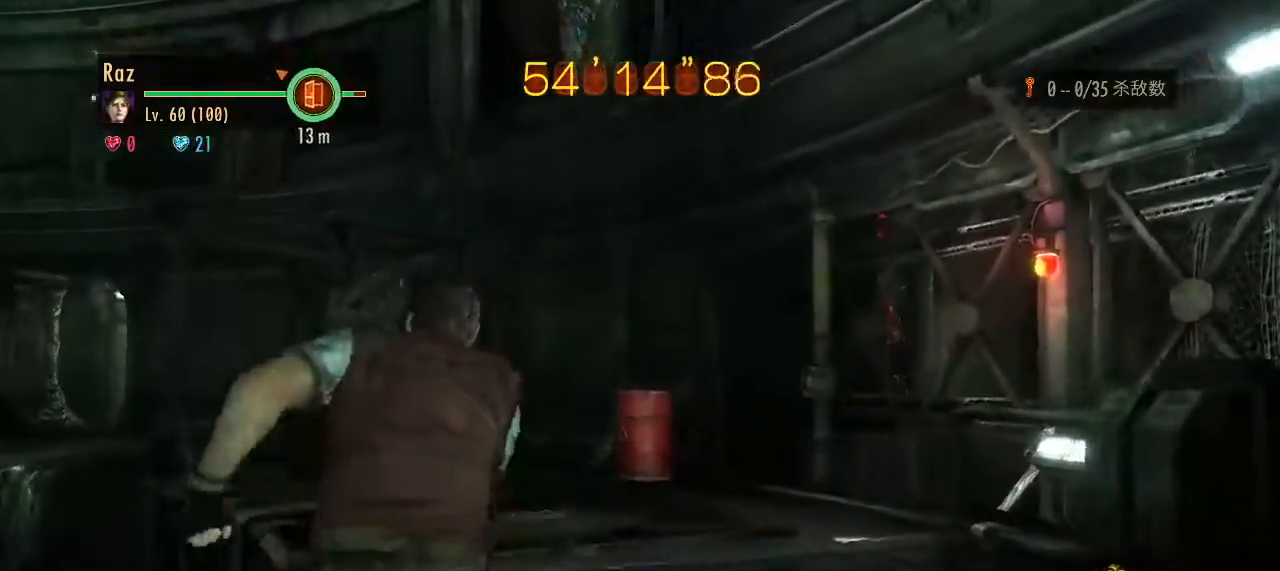
{"keys": [], "mouse": ["right"], "events": [[117, "space", "down"], [200, "space", "up"], [250, "w", "up"], [300, "3", "down"], [300, "mouse_right", "down"], [400, "3", "up"], [450, "3", "down"], [483, "3", "up"]]}
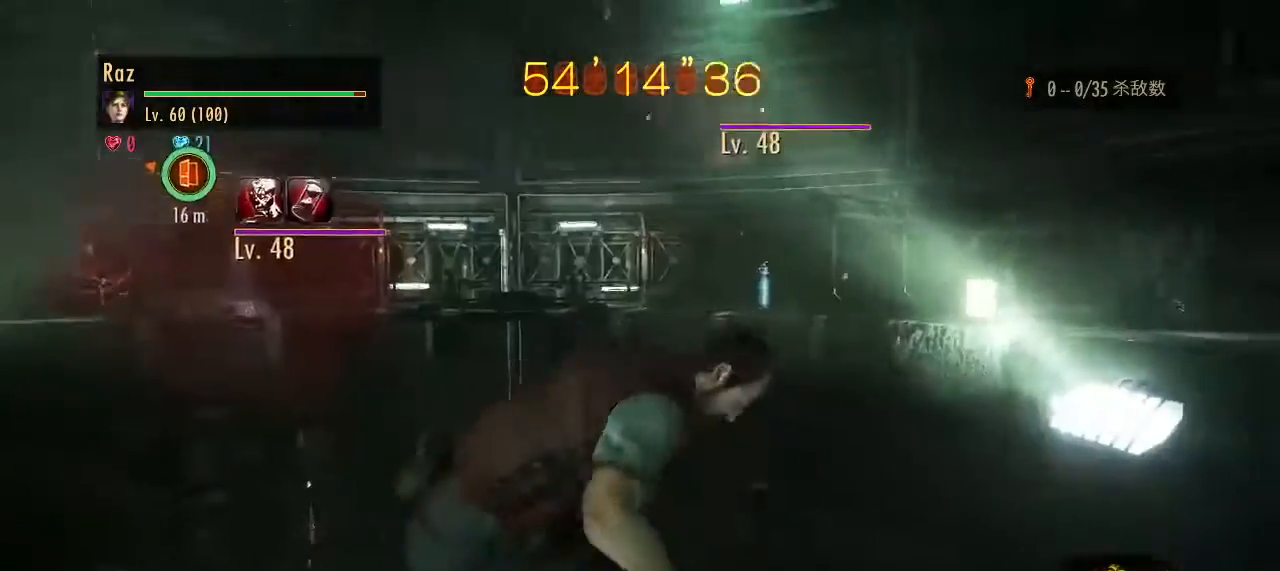
{"keys": [], "mouse": ["left", "right"], "events": [[33, "3", "down"], [133, "3", "up"], [183, "3", "down"], [267, "3", "up"], [417, "mouse_left", "down"]]}
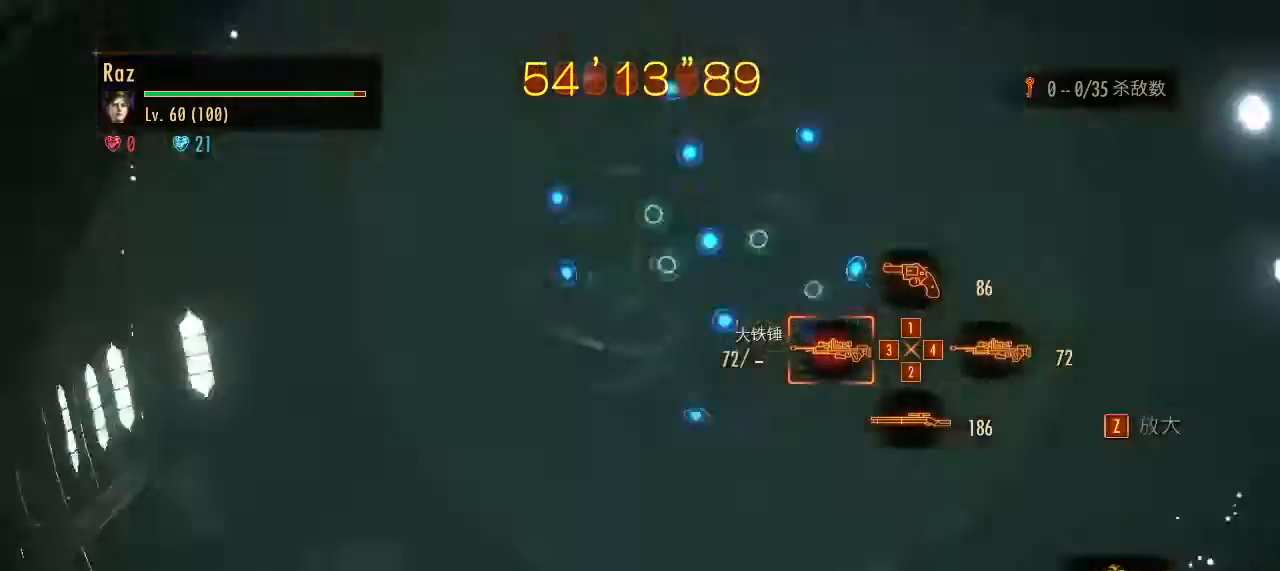
{"keys": ["space", "w"], "mouse": ["left", "right"], "events": [[50, "w", "down"], [467, "space", "down"]]}
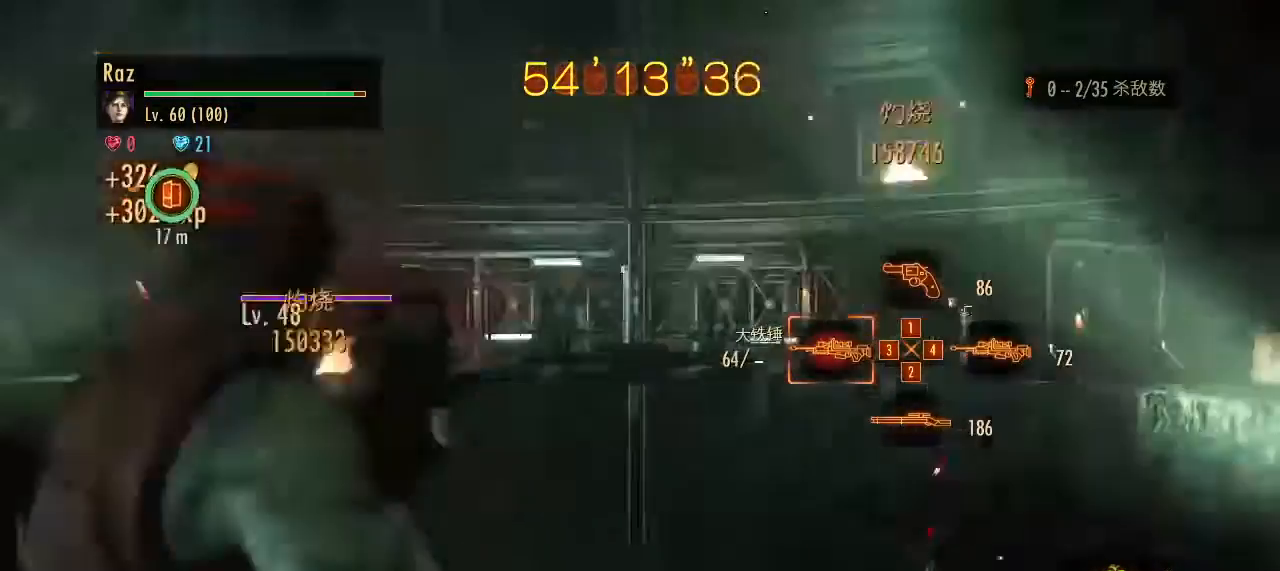
{"keys": [], "mouse": ["right"], "events": [[167, "space", "up"], [250, "mouse_left", "up"], [250, "w", "up"]]}
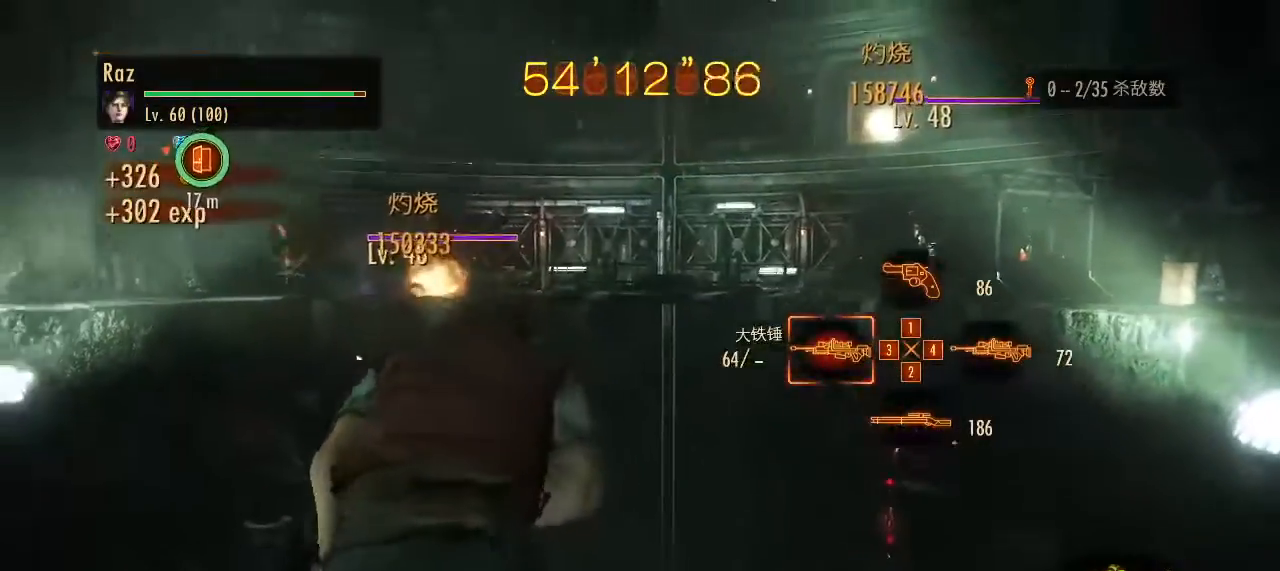
{"keys": ["w"], "mouse": ["left", "right"], "events": [[33, "2", "down"], [83, "2", "up"], [133, "2", "down"], [183, "2", "up"], [317, "mouse_left", "down"], [450, "w", "down"]]}
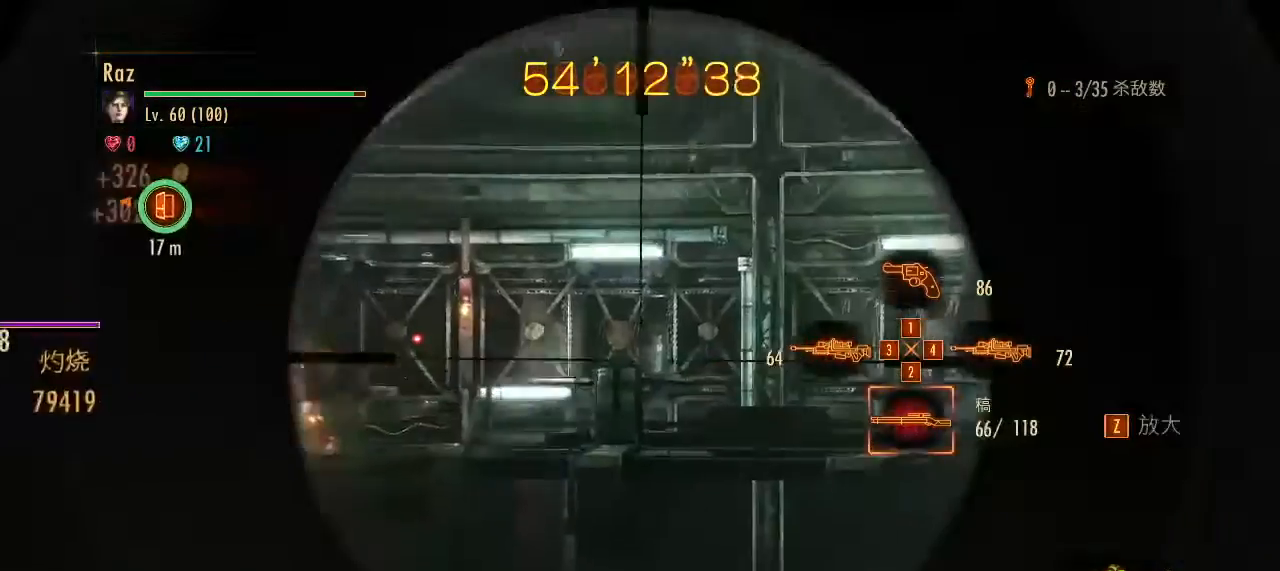
{"keys": ["w"], "mouse": ["left", "right"], "events": []}
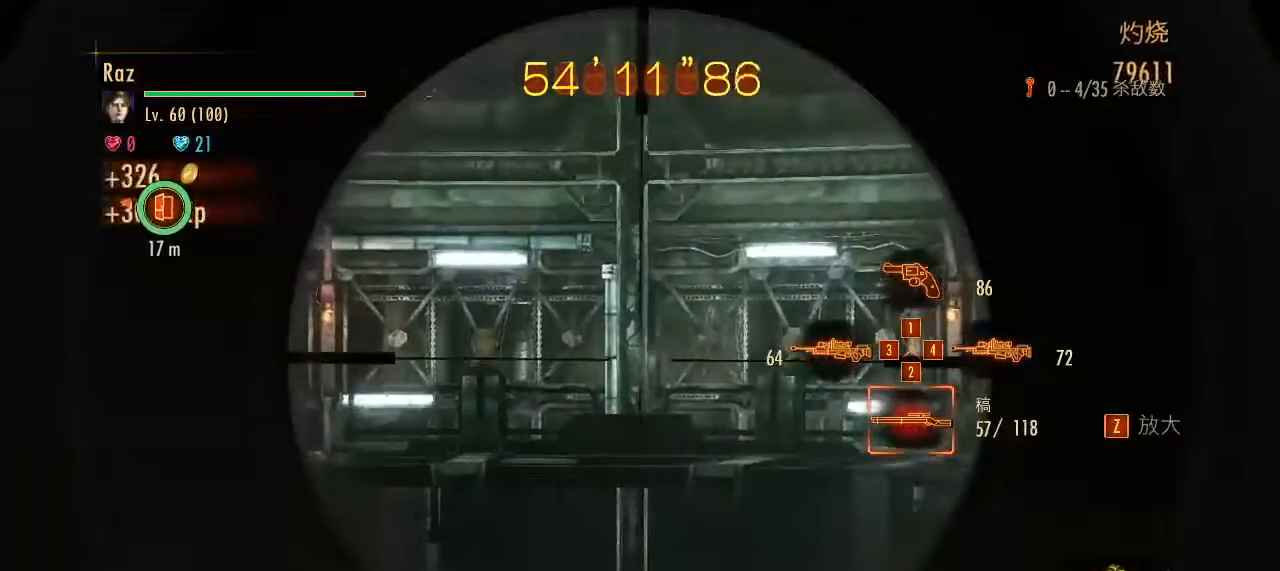
{"keys": [], "mouse": ["right"], "events": [[117, "space", "down"], [167, "mouse_left", "up"], [250, "space", "up"], [350, "w", "up"], [450, "1", "down"], [483, "1", "up"]]}
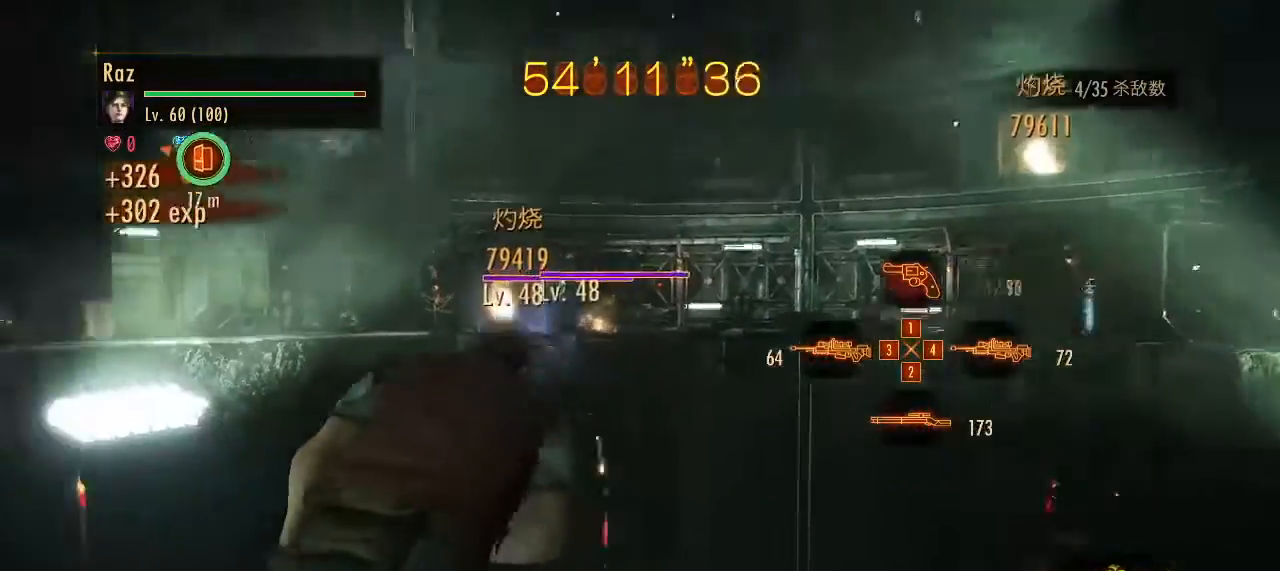
{"keys": [], "mouse": ["left", "right"], "events": [[83, "1", "down"], [133, "1", "up"], [217, "1", "down"], [267, "1", "up"], [500, "mouse_left", "down"]]}
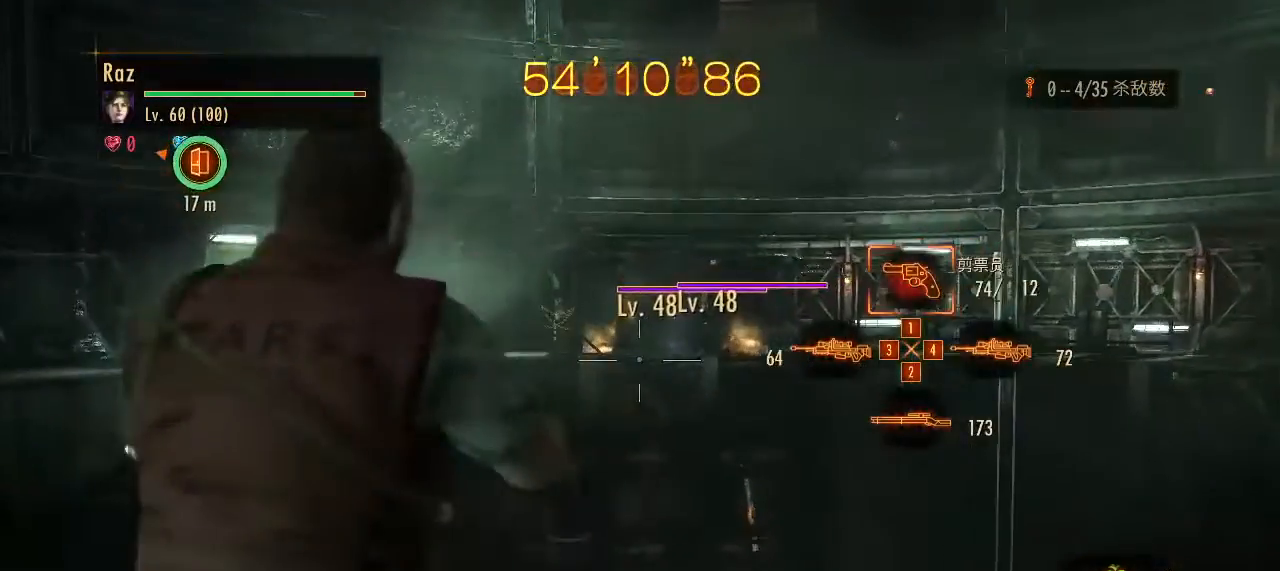
{"keys": [], "mouse": ["left", "right"], "events": []}
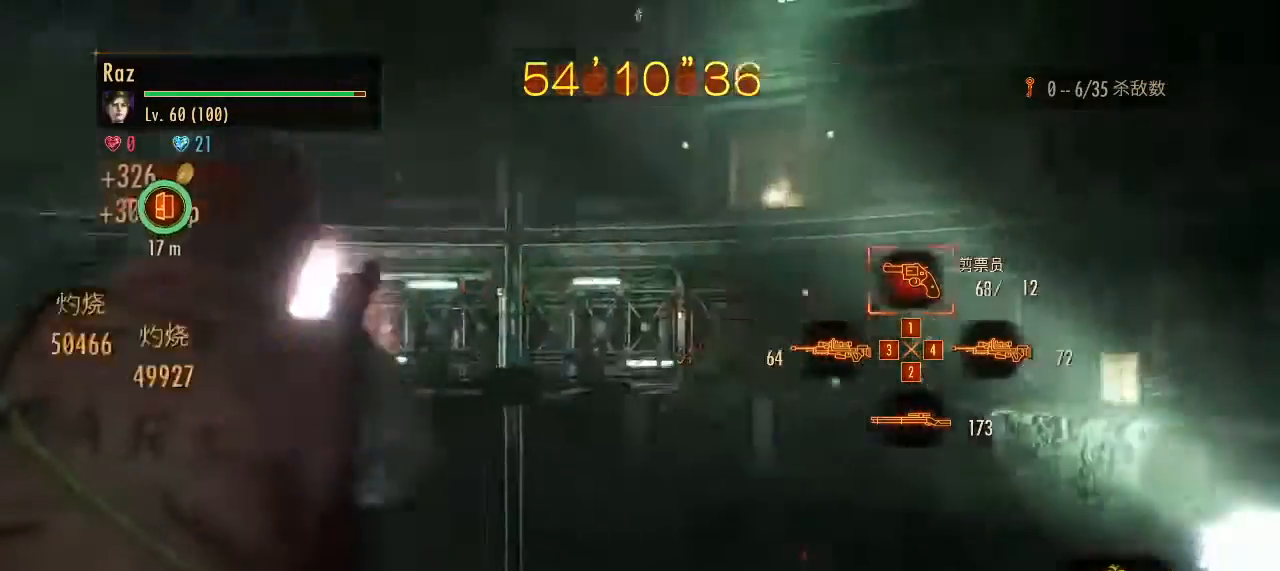
{"keys": [], "mouse": ["left", "right"], "events": []}
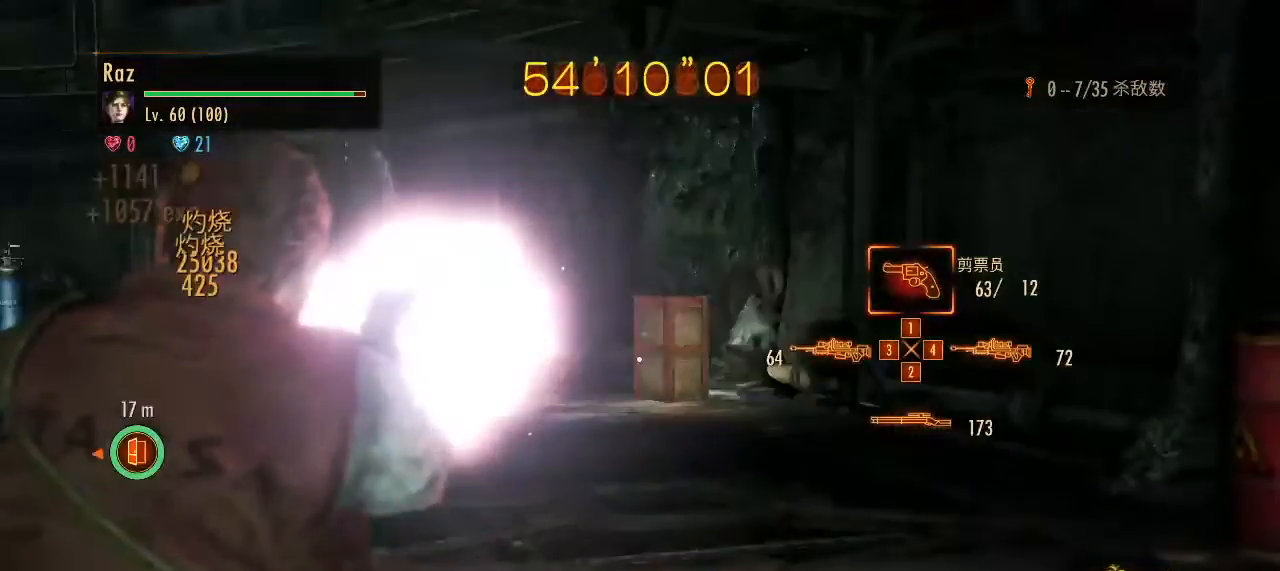
{"keys": ["a"], "mouse": [], "events": [[83, "a", "down"], [133, "space", "down"], [183, "mouse_left", "up"], [233, "mouse_right", "up"], [233, "space", "up"]]}
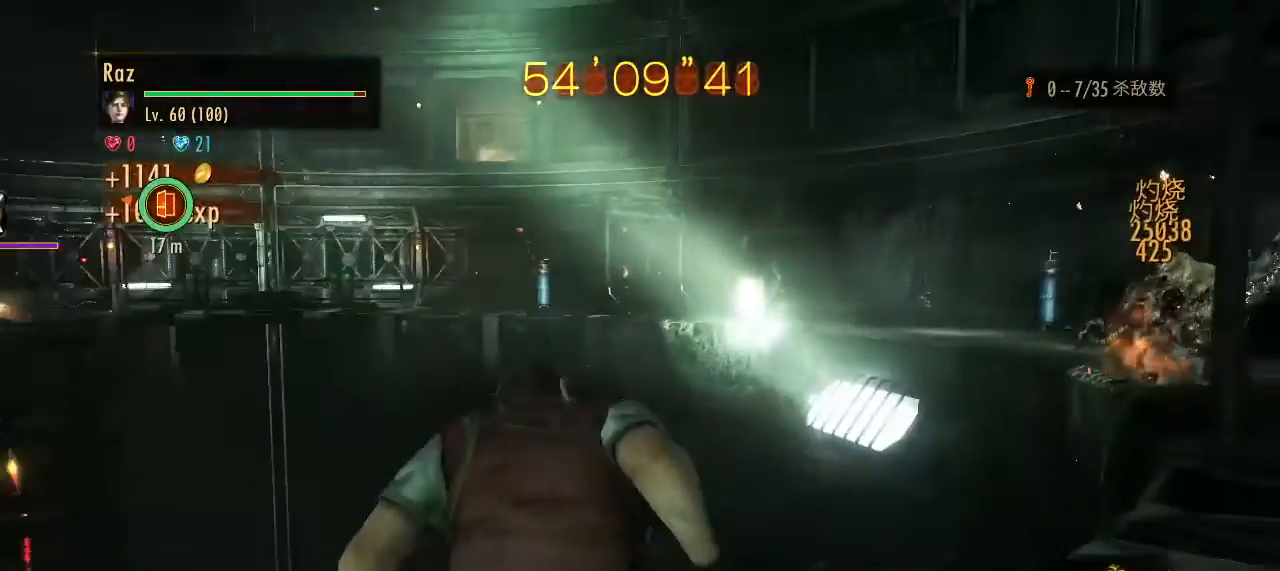
{"keys": ["3"], "mouse": ["right"], "events": [[100, "w", "down"], [150, "a", "up"], [383, "w", "up"], [467, "3", "down"], [467, "mouse_right", "down"]]}
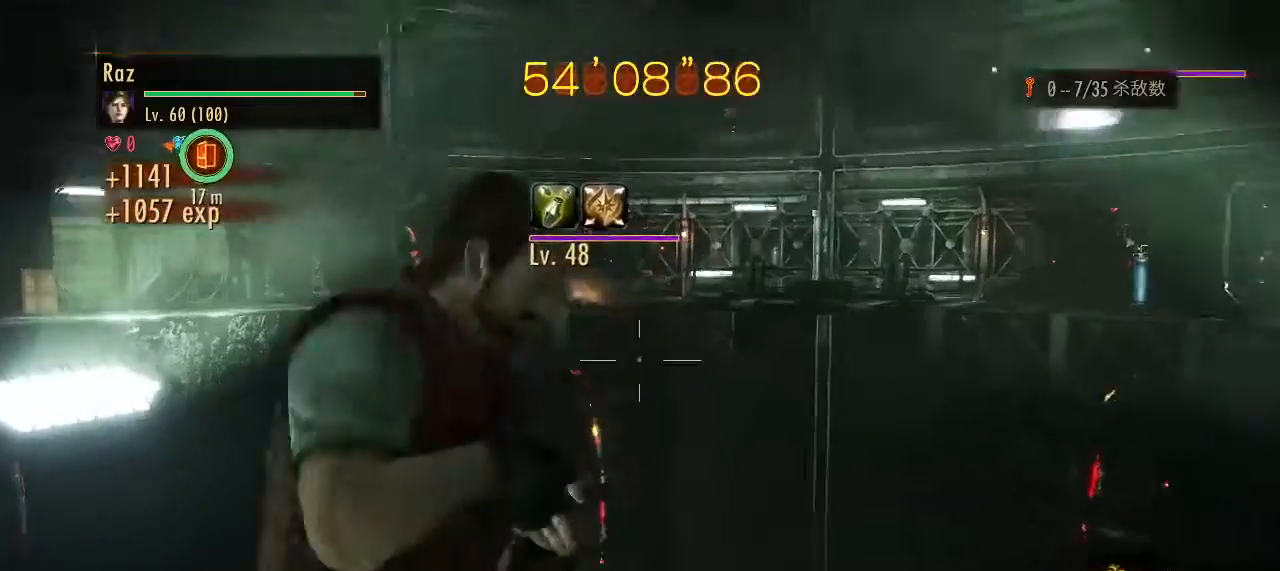
{"keys": ["w"], "mouse": ["left", "right"], "events": [[67, "3", "up"], [250, "mouse_left", "down"], [450, "w", "down"]]}
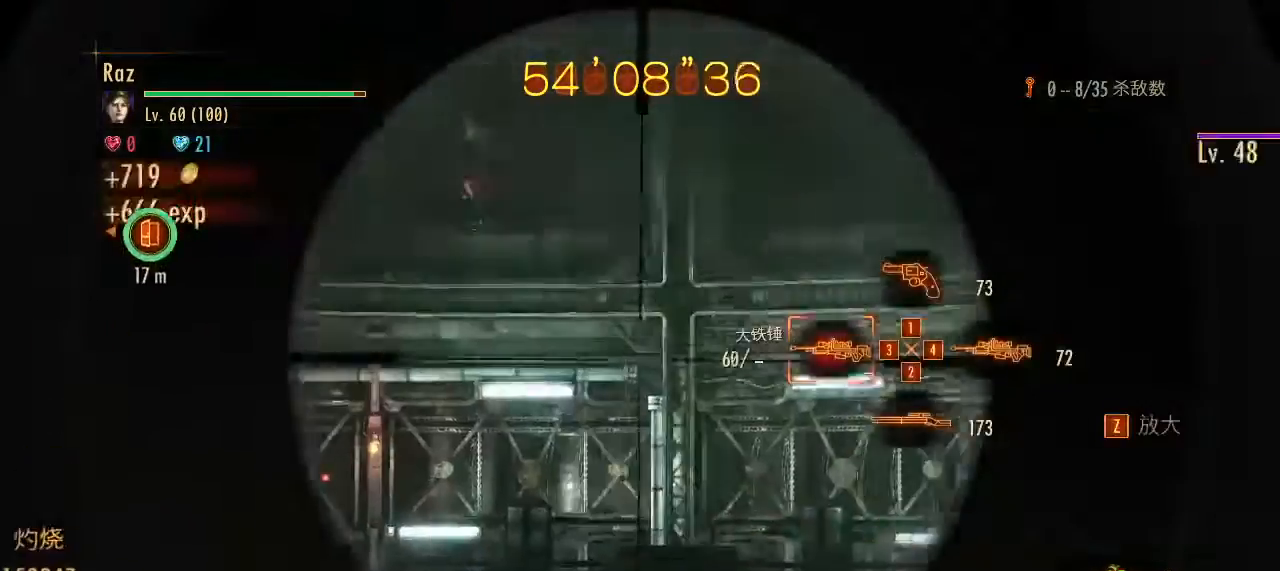
{"keys": [], "mouse": ["right"], "events": [[33, "space", "down"], [83, "mouse_left", "up"], [133, "space", "up"], [183, "mouse_right", "up"], [217, "w", "up"], [450, "mouse_right", "down"]]}
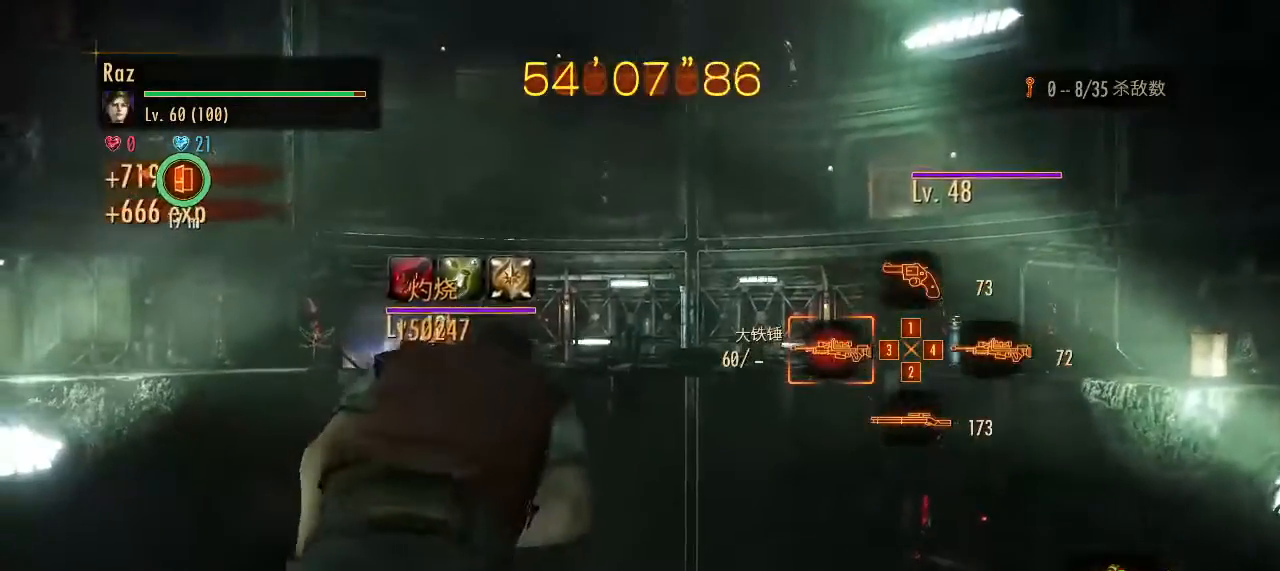
{"keys": [], "mouse": ["left", "right"], "events": [[233, "4", "down"], [333, "4", "up"], [433, "mouse_left", "down"]]}
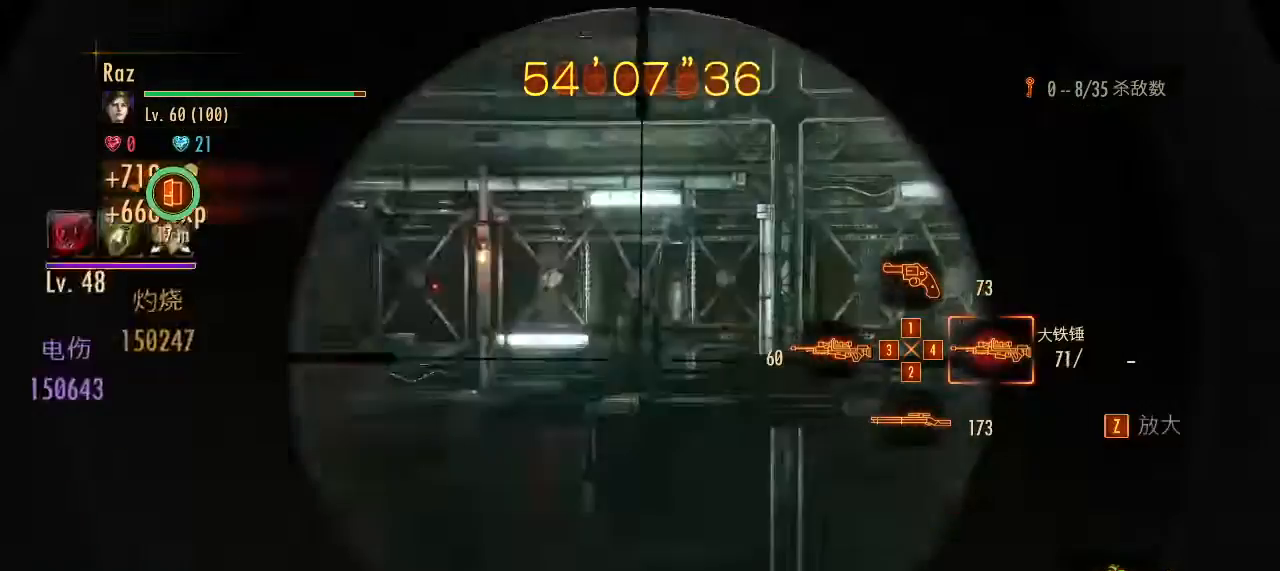
{"keys": [], "mouse": ["left", "right"], "events": []}
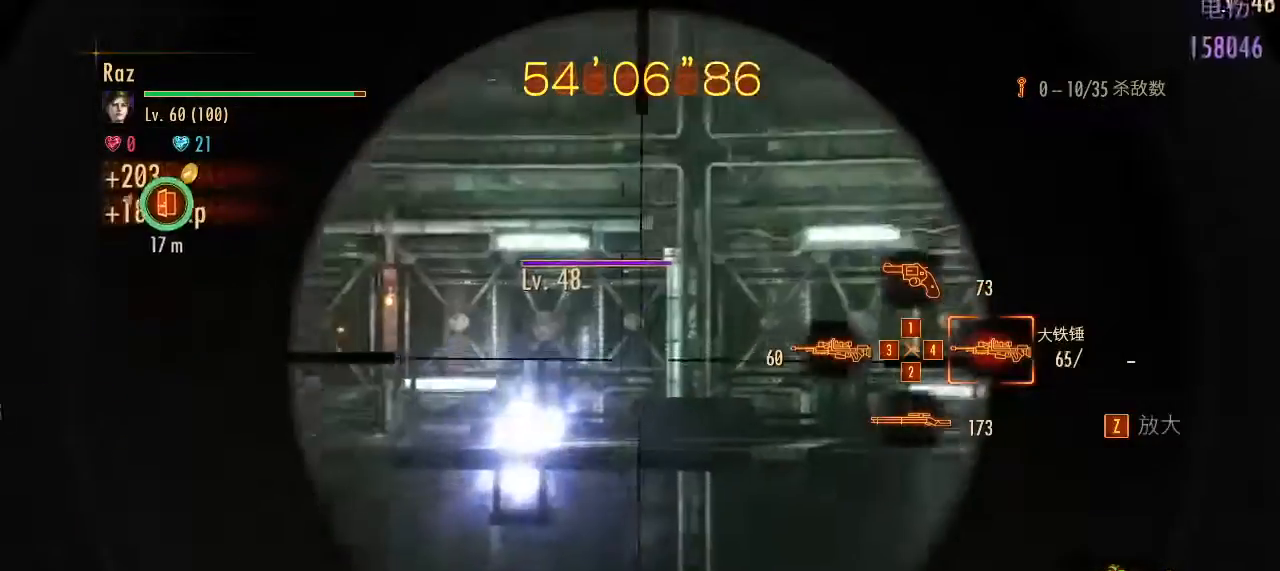
{"keys": [], "mouse": ["right"], "events": [[217, "w", "down"], [317, "space", "down"], [367, "mouse_left", "up"], [467, "space", "up"], [500, "w", "up"]]}